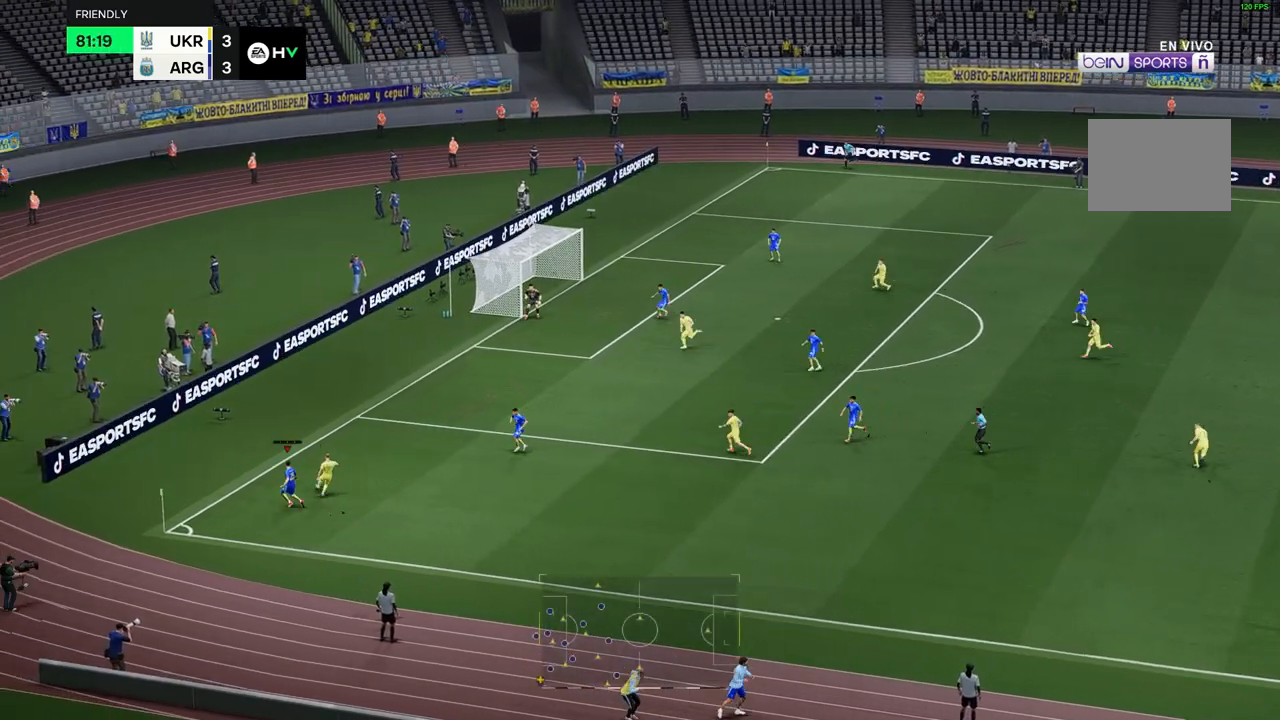
Gameplay with a controller (Xbox layout); each line is a JSON object with the inputs held at the frame after it. "events" lists button and stick changes between this image and that frame as [ms after this image, input, new state], when the widget could be followed in between. Not read: L3 R1 R3.
{"buttons": [], "left_stick": "center", "right_stick": "center"}
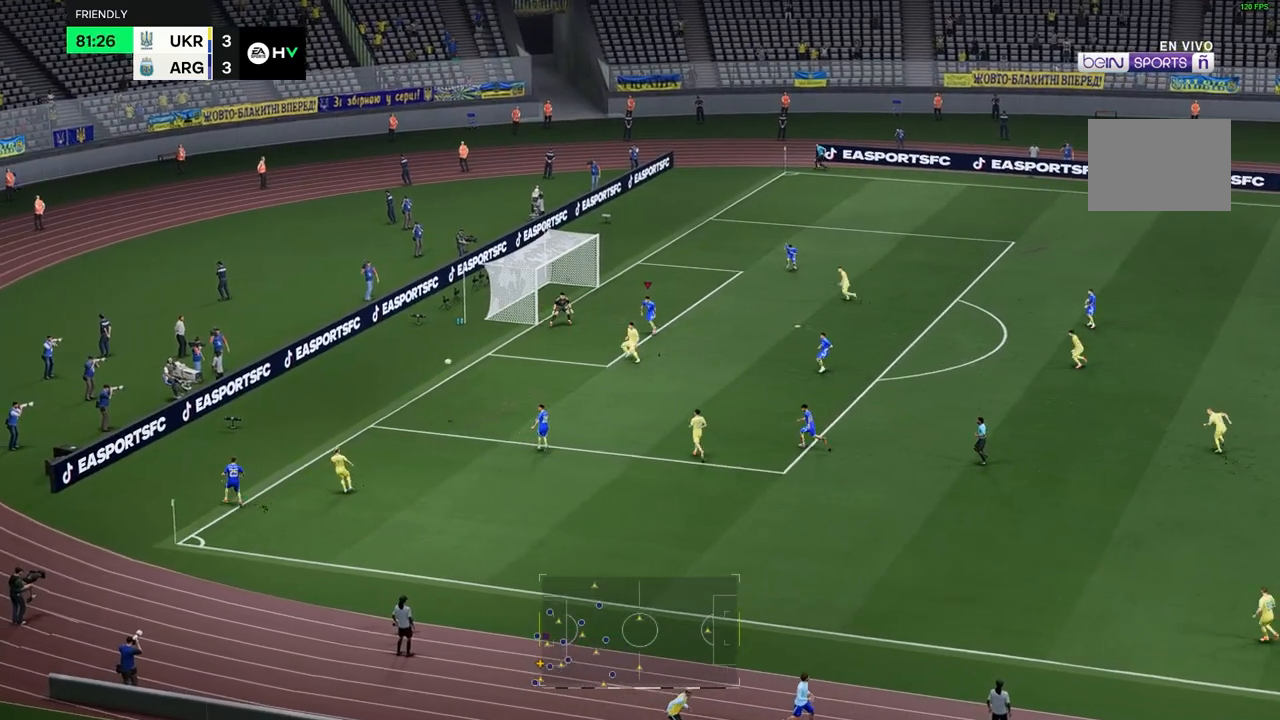
{"buttons": [], "left_stick": "down", "right_stick": "center", "events": [[333, "left_stick", "down"]]}
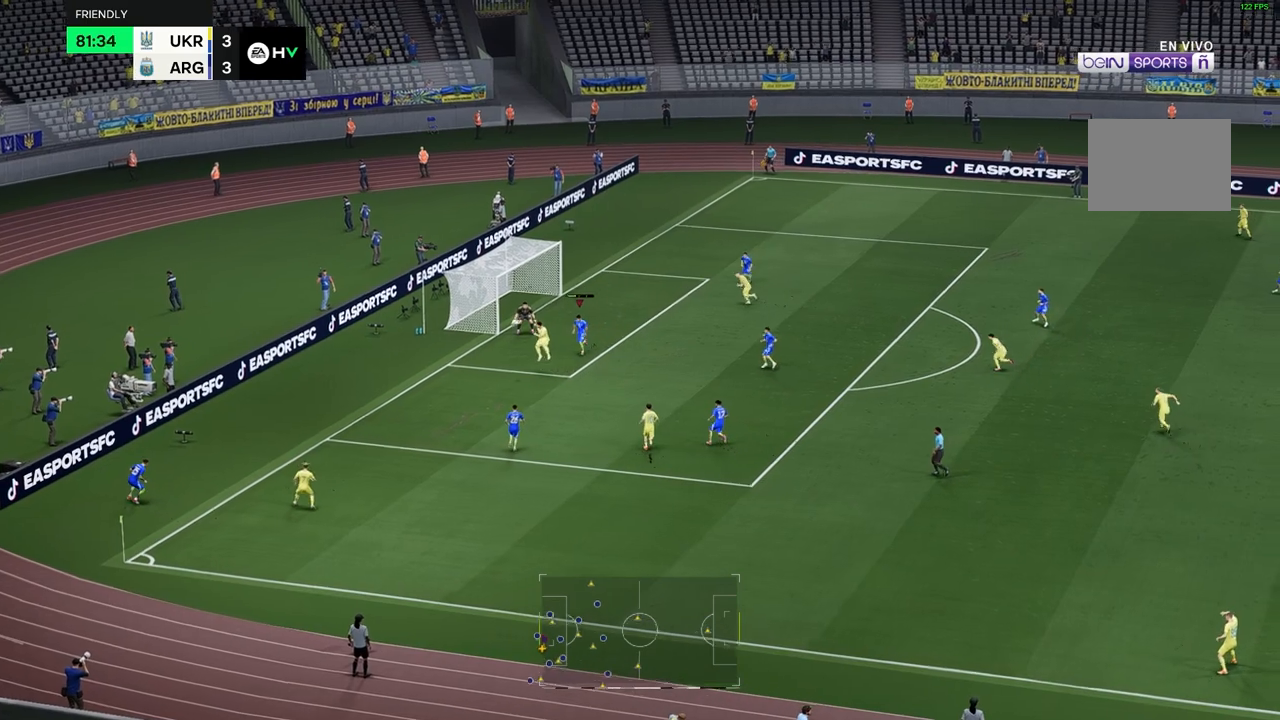
{"buttons": [], "left_stick": "down", "right_stick": "center", "events": []}
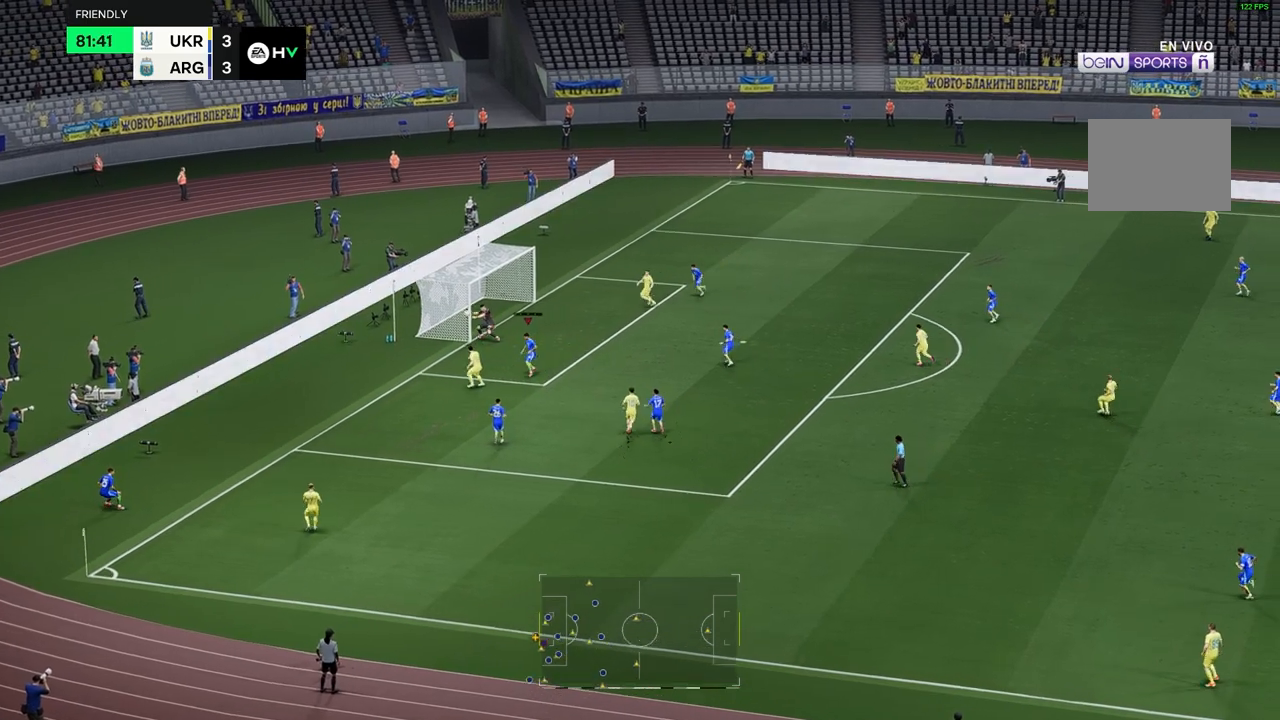
{"buttons": [], "left_stick": "down", "right_stick": "center", "events": []}
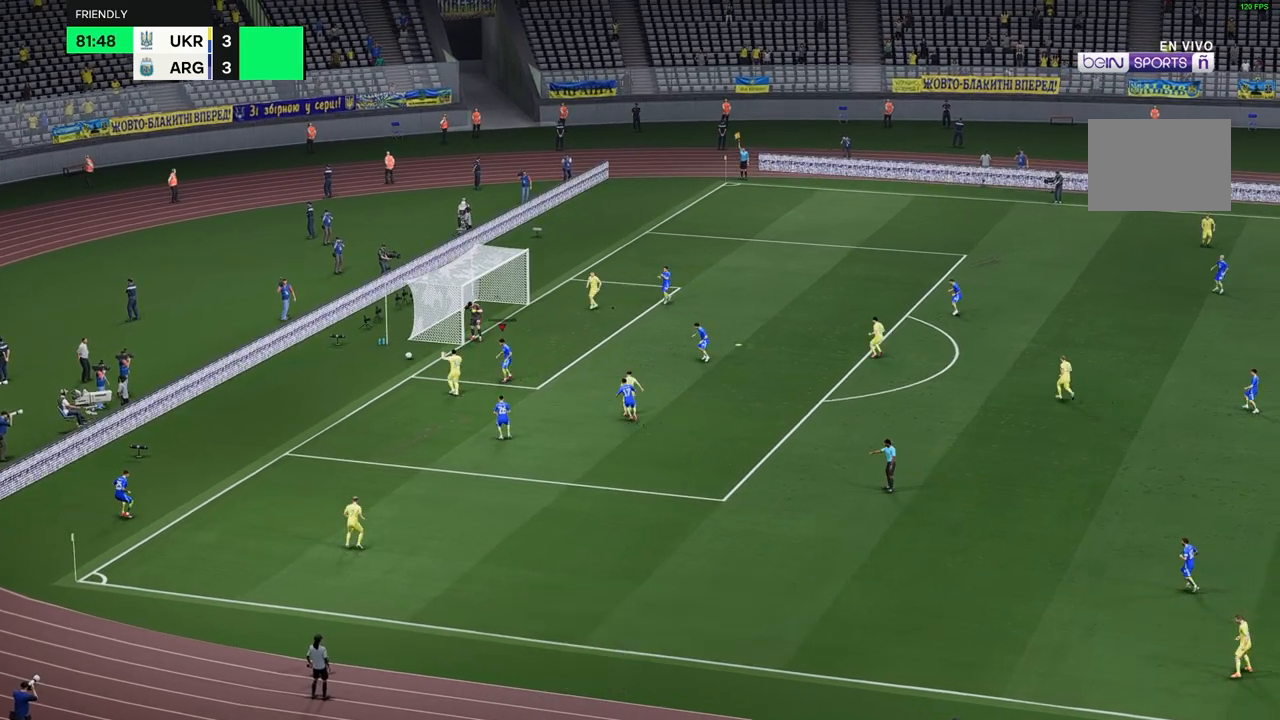
{"buttons": [], "left_stick": "center", "right_stick": "center", "events": [[250, "left_stick", "center"]]}
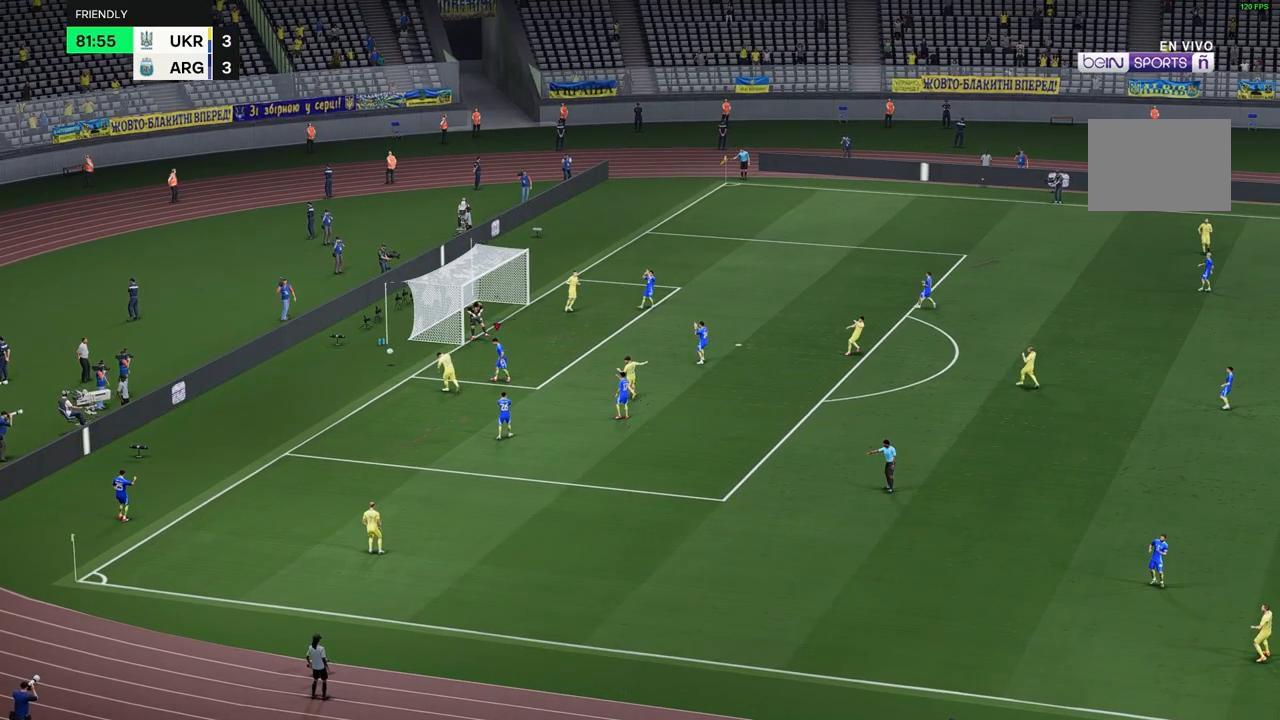
{"buttons": [], "left_stick": "center", "right_stick": "center", "events": []}